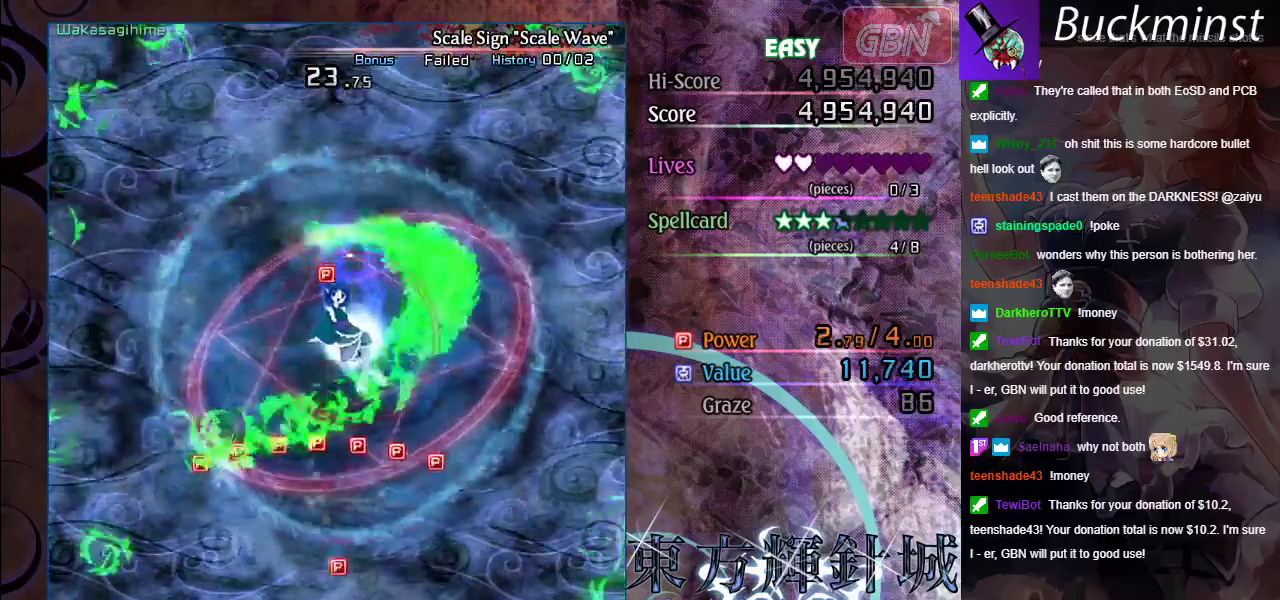
Gameplay with a controller (Xbox layout); each line is a JSON object with the inputs held at the frame after it (dt_ms = milliseconds from this image to that frame). "events" lists button and stick changes between this image and that frame as [ms after this image, input, new state], when the widget could be followed in between. Not read: R1 R3 right_stick.
{"dt_ms": 600, "buttons": ["A"], "left_stick": "right", "events": [[600, "left_stick", "right"]]}
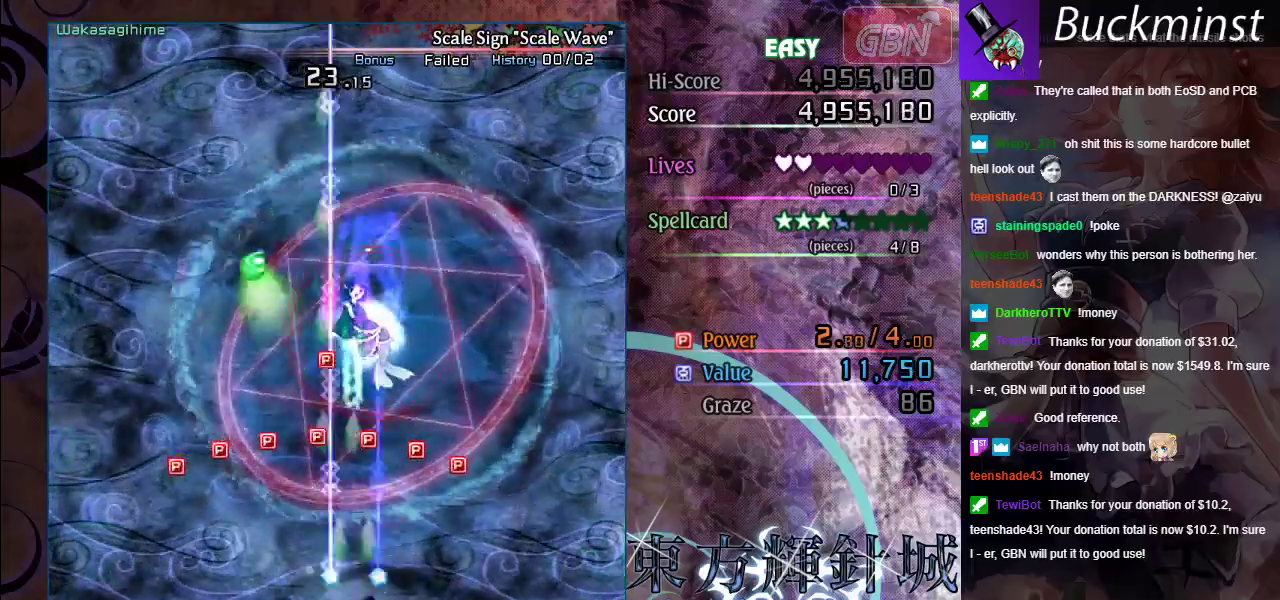
{"dt_ms": 400, "buttons": ["A"], "left_stick": "up", "events": [[50, "left_stick", "up-right"], [317, "left_stick", "up"]]}
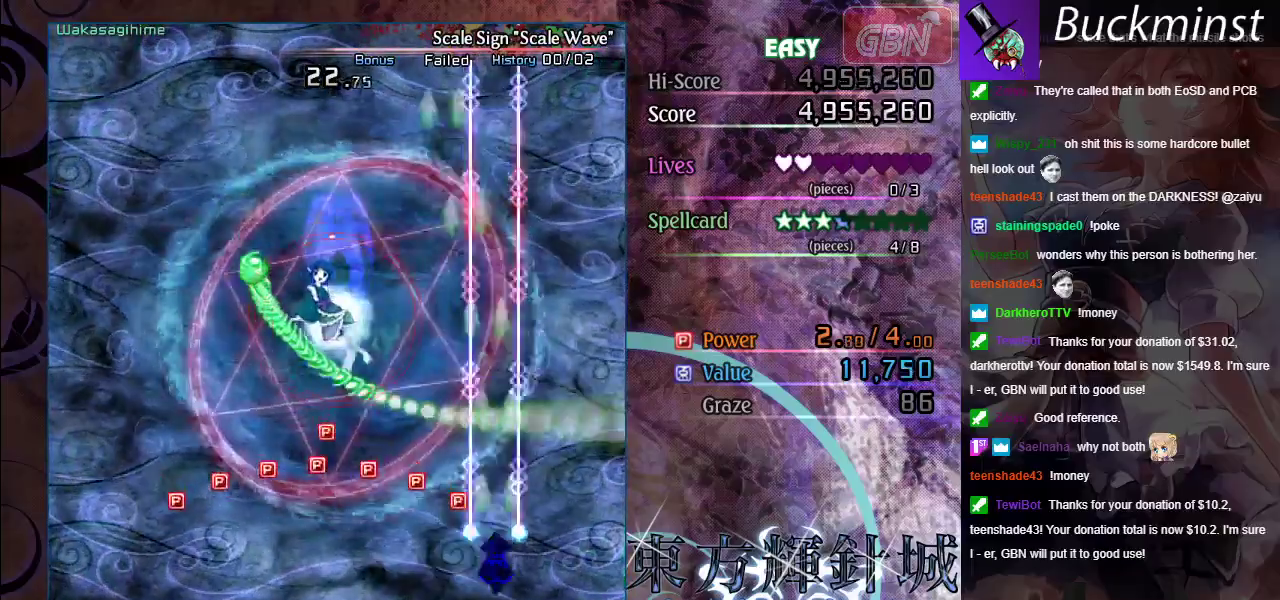
{"dt_ms": 300, "buttons": ["A"], "left_stick": "down-left", "events": [[17, "left_stick", "up-left"], [150, "left_stick", "left"], [300, "left_stick", "down-left"]]}
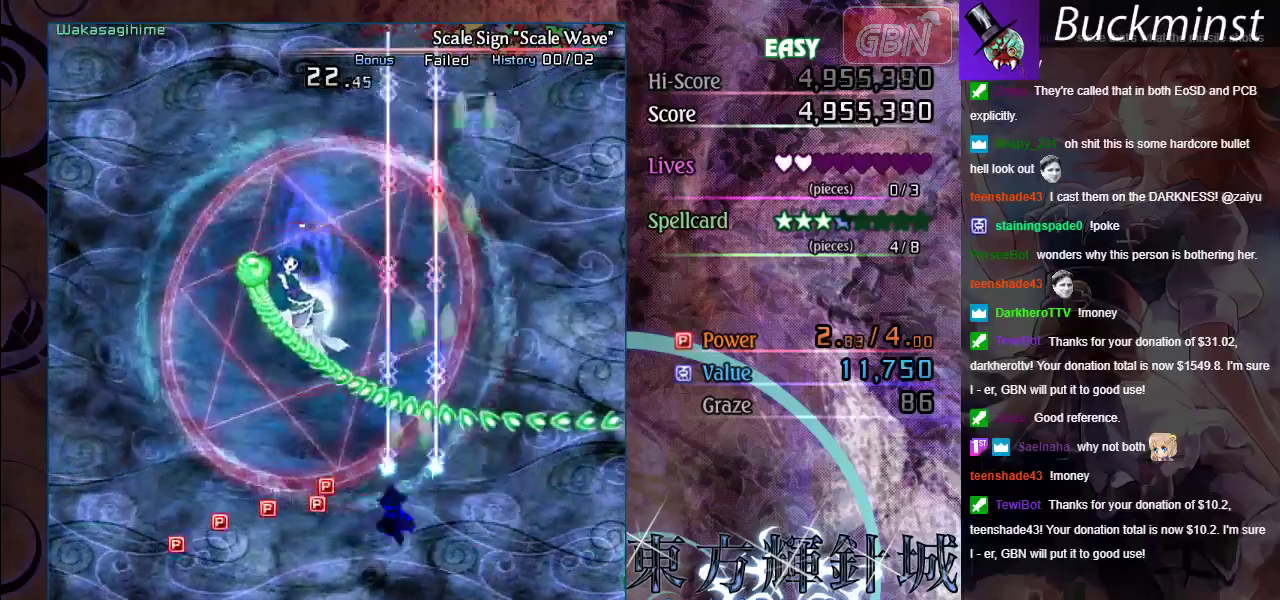
{"dt_ms": 900, "buttons": ["A", "X"], "left_stick": "right", "events": [[600, "left_stick", "down"], [683, "left_stick", "down-right"], [883, "X", "down"], [883, "left_stick", "right"]]}
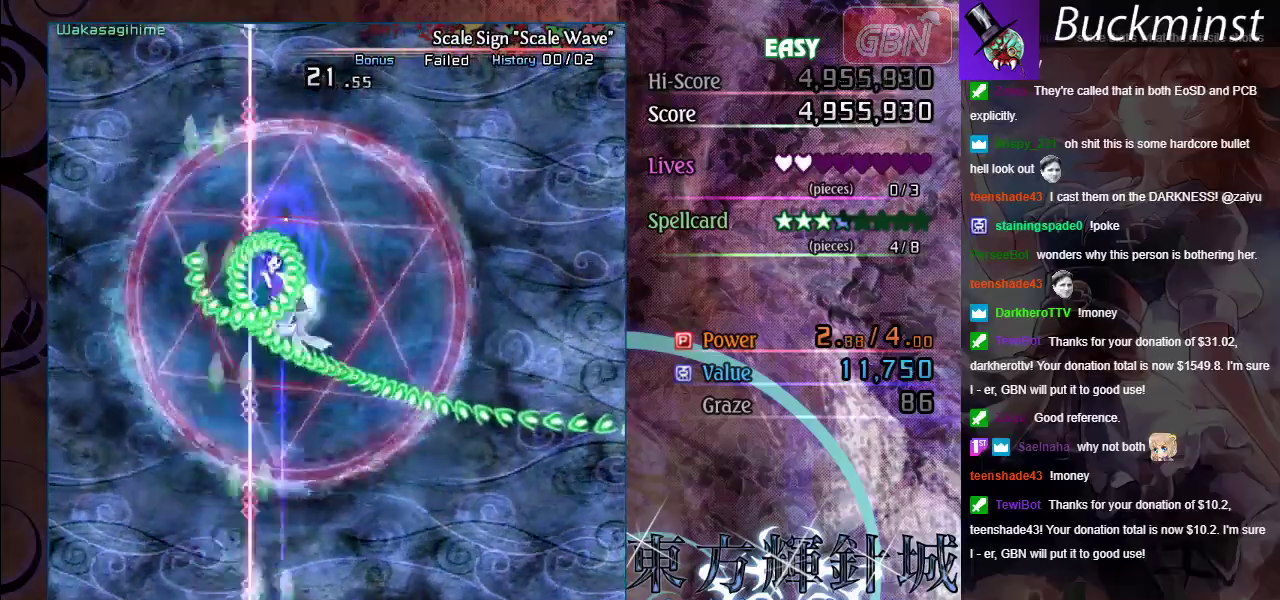
{"dt_ms": 300, "buttons": ["A", "X"], "left_stick": "center", "events": [[100, "left_stick", "center"]]}
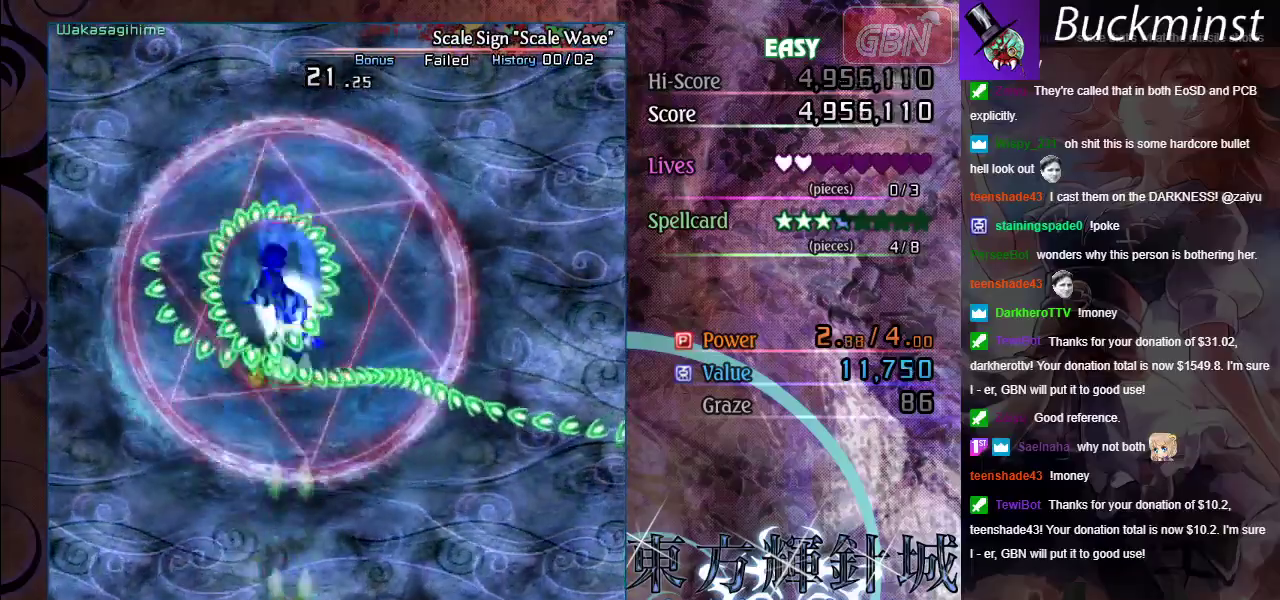
{"dt_ms": 500, "buttons": ["A", "X"], "left_stick": "center", "events": []}
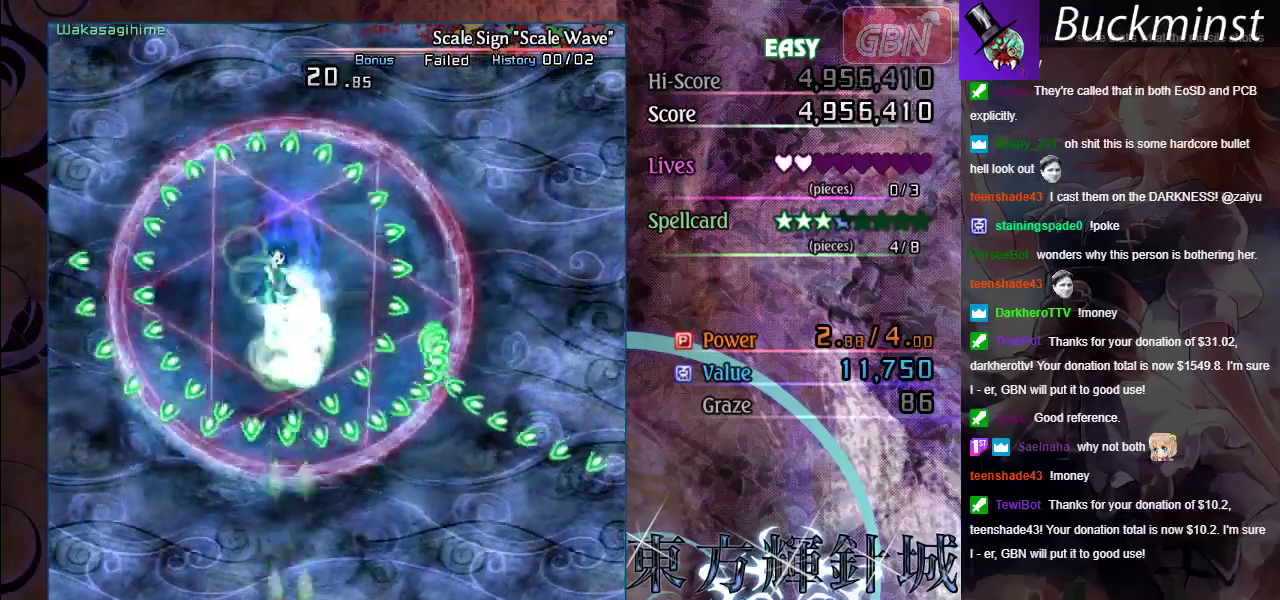
{"dt_ms": 500, "buttons": ["A", "X"], "left_stick": "center", "events": []}
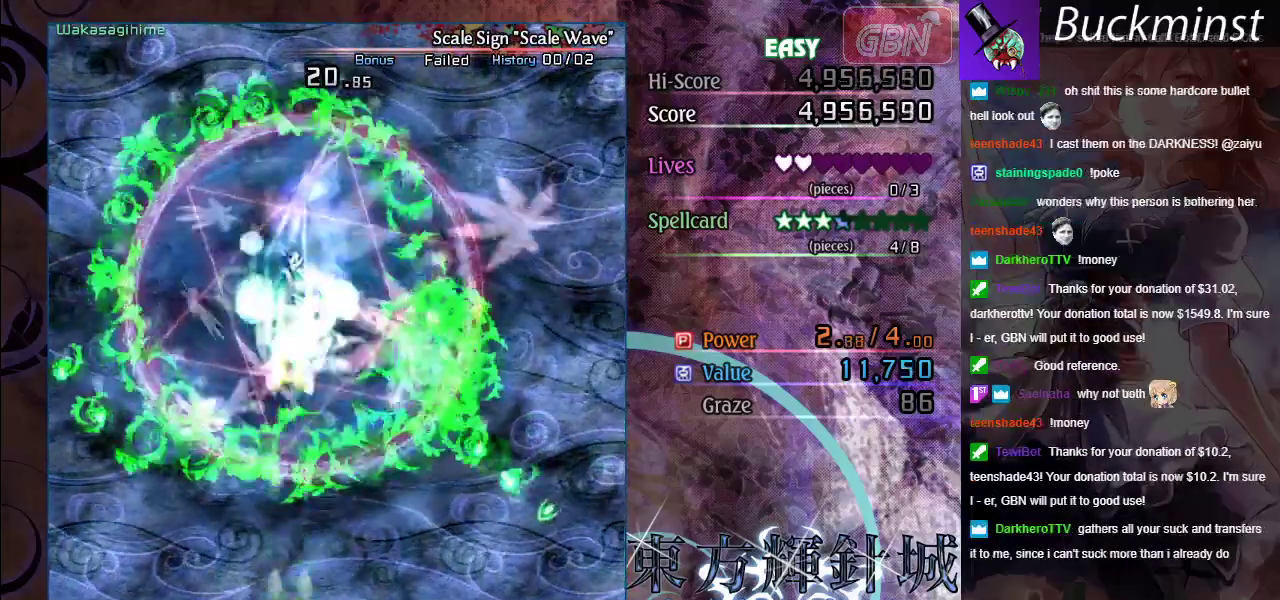
{"dt_ms": 500, "buttons": ["A"], "left_stick": "center", "events": [[83, "left_stick", "down-right"], [183, "left_stick", "right"], [283, "left_stick", "up-right"], [317, "X", "up"], [433, "left_stick", "center"]]}
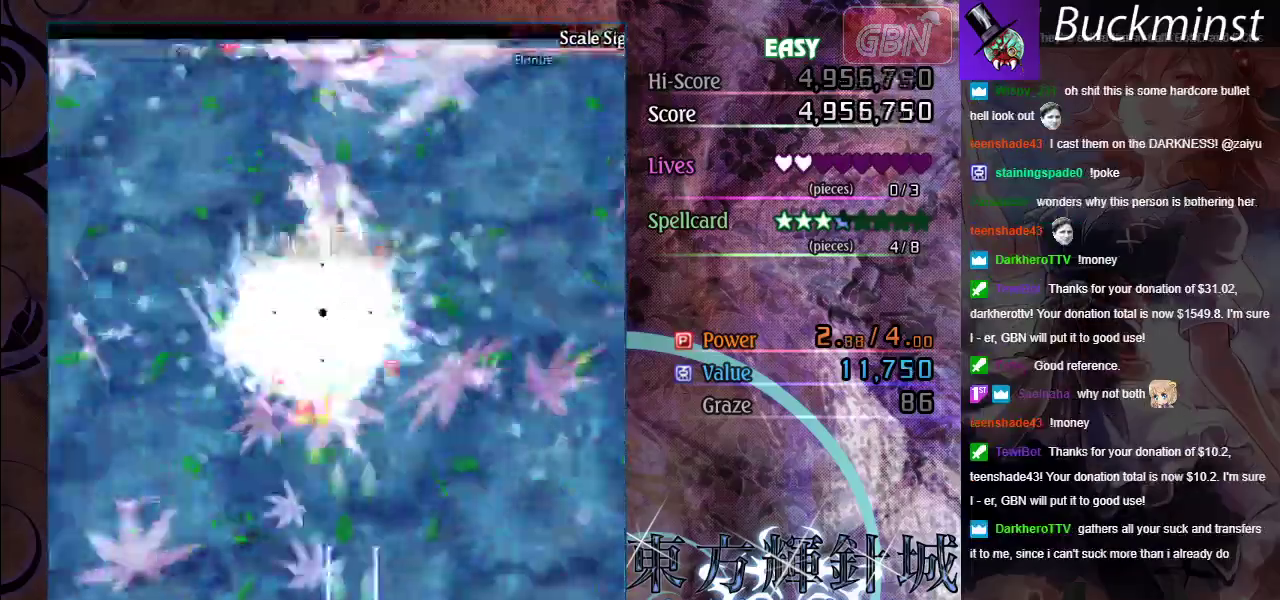
{"dt_ms": 500, "buttons": ["A"], "left_stick": "center", "events": []}
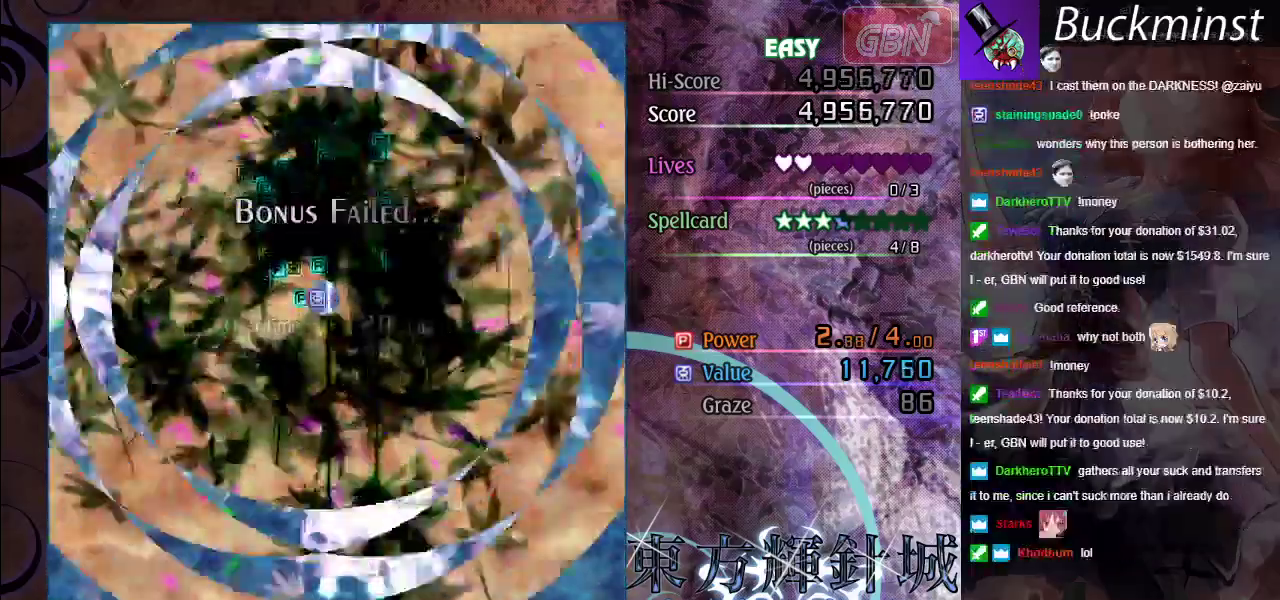
{"dt_ms": 500, "buttons": ["A"], "left_stick": "center", "events": []}
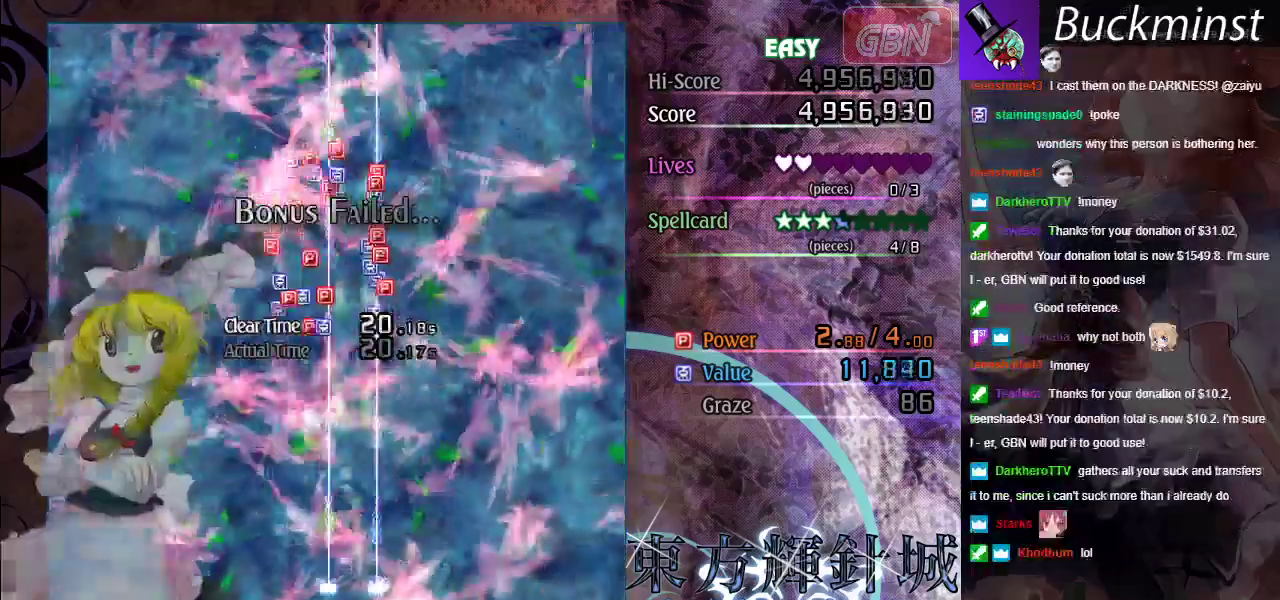
{"dt_ms": 500, "buttons": [], "left_stick": "center", "events": [[500, "A", "up"]]}
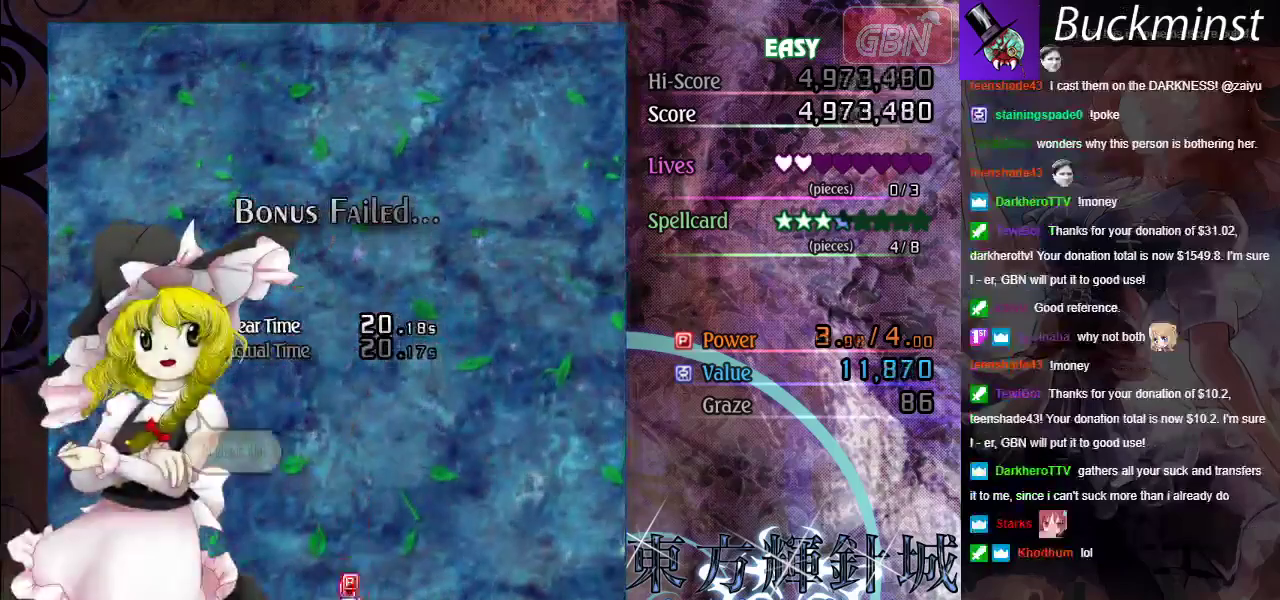
{"dt_ms": 500, "buttons": [], "left_stick": "center", "events": [[367, "A", "down"], [450, "A", "up"]]}
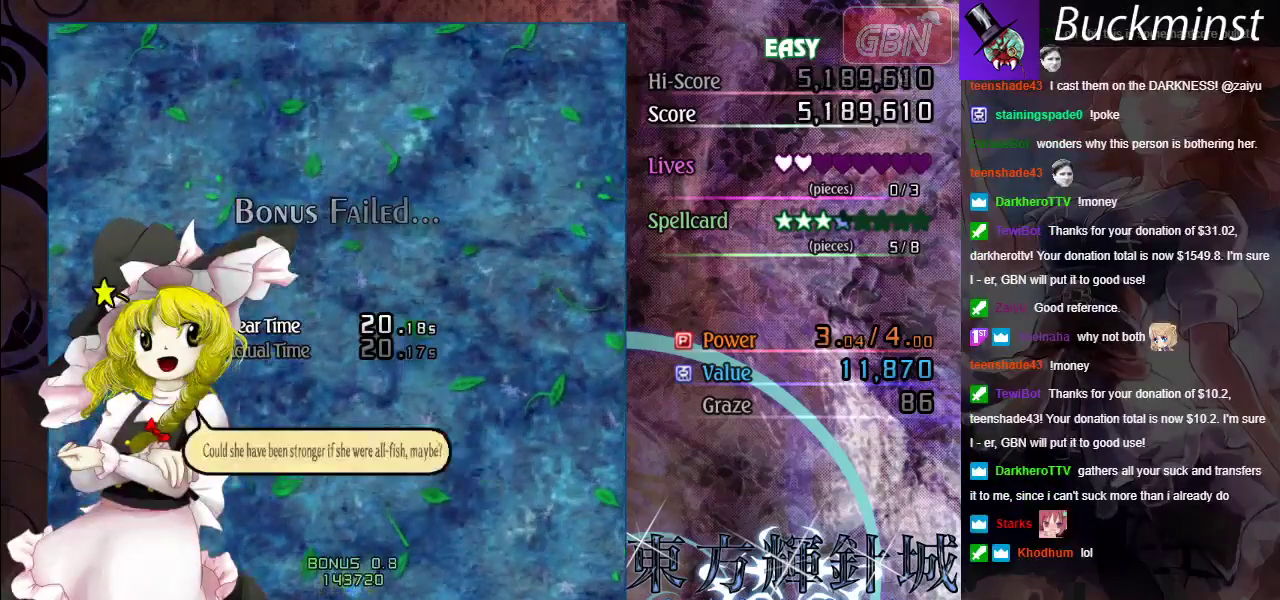
{"dt_ms": 400, "buttons": [], "left_stick": "center", "events": [[267, "A", "down"], [367, "A", "up"]]}
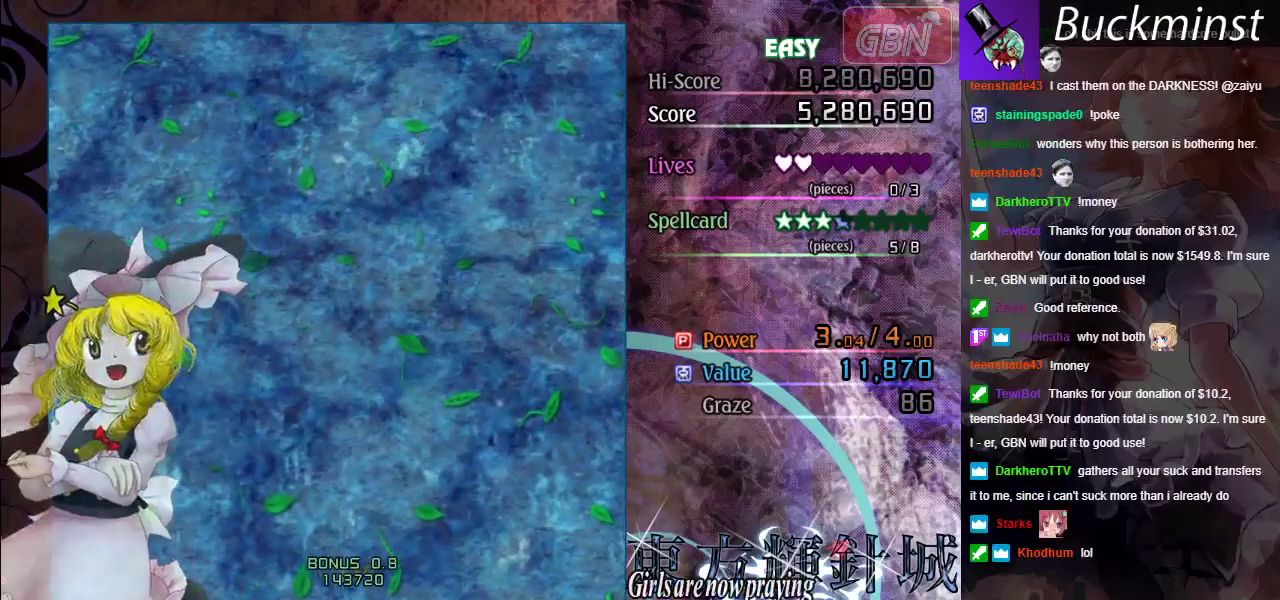
{"dt_ms": 200, "buttons": [], "left_stick": "center", "events": [[50, "A", "down"], [117, "A", "up"]]}
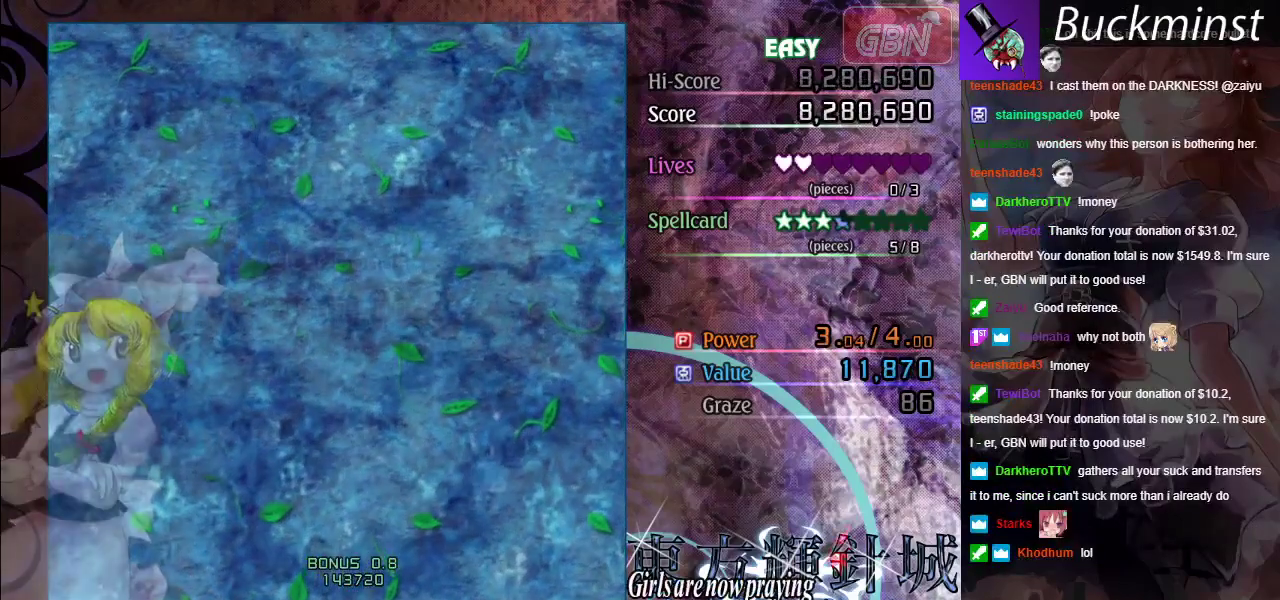
{"dt_ms": 400, "buttons": [], "left_stick": "center", "events": [[17, "A", "down"], [100, "A", "up"], [217, "A", "down"], [400, "A", "up"]]}
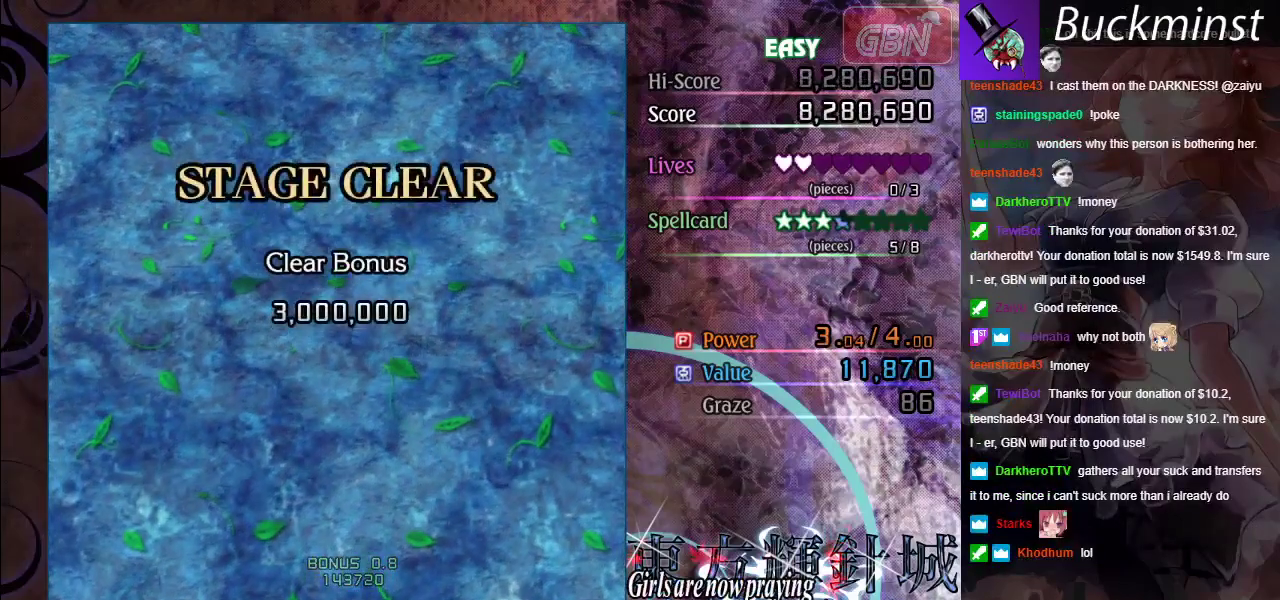
{"dt_ms": 500, "buttons": [], "left_stick": "center", "events": []}
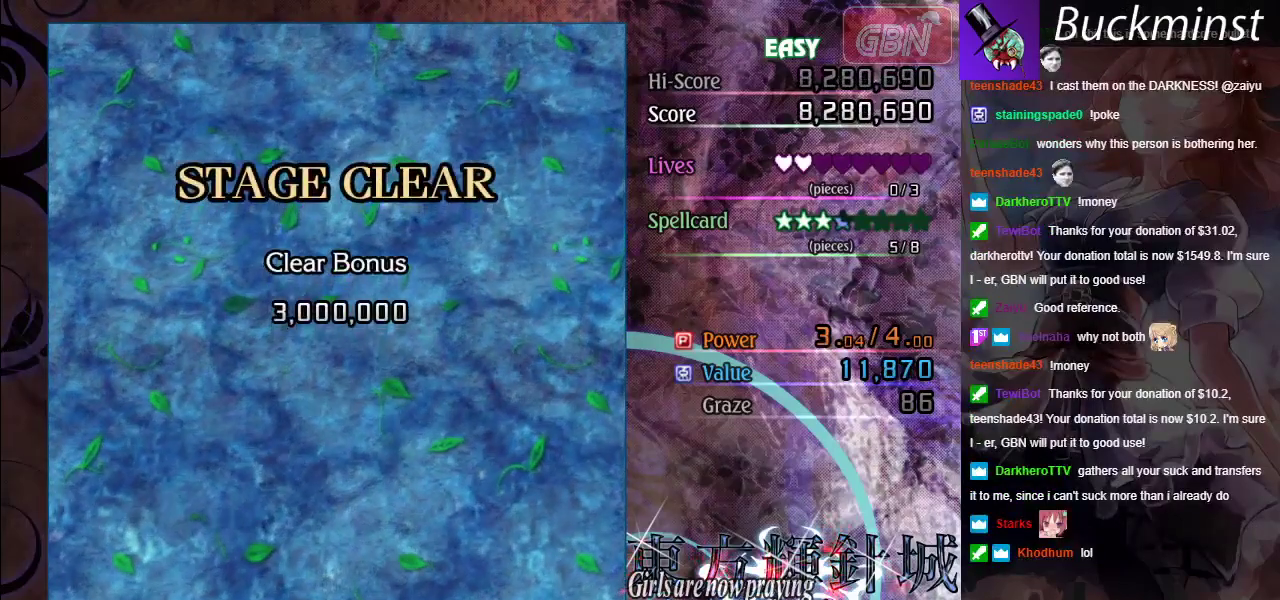
{"dt_ms": 500, "buttons": ["A"], "left_stick": "center", "events": [[383, "A", "down"]]}
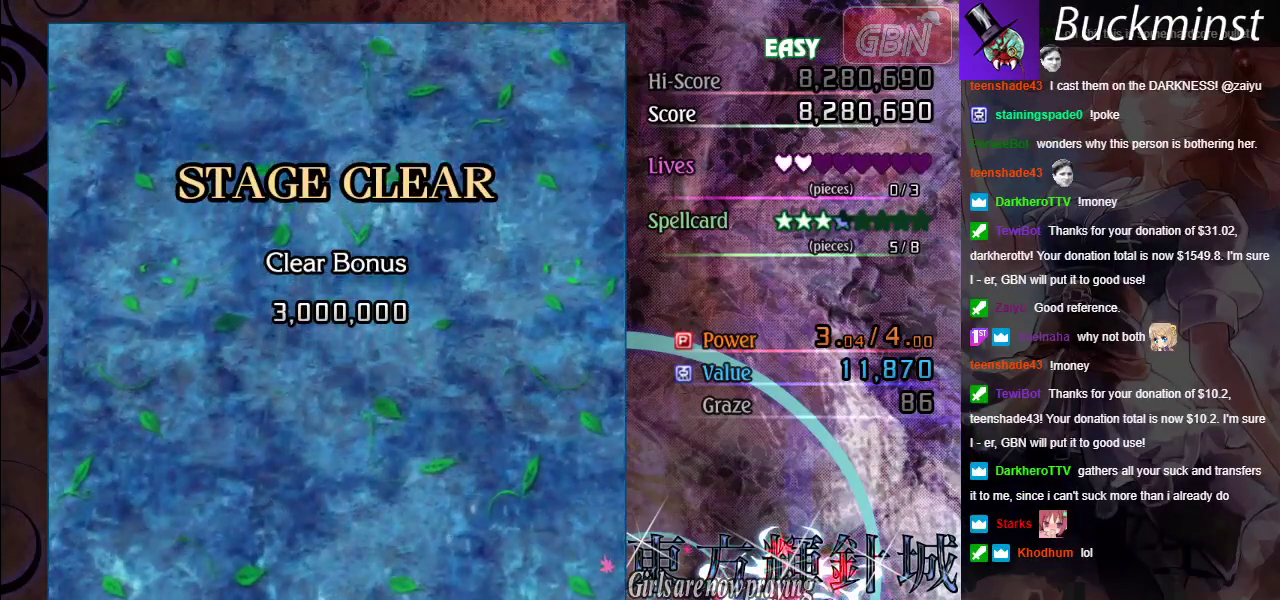
{"dt_ms": 500, "buttons": ["A"], "left_stick": "center", "events": []}
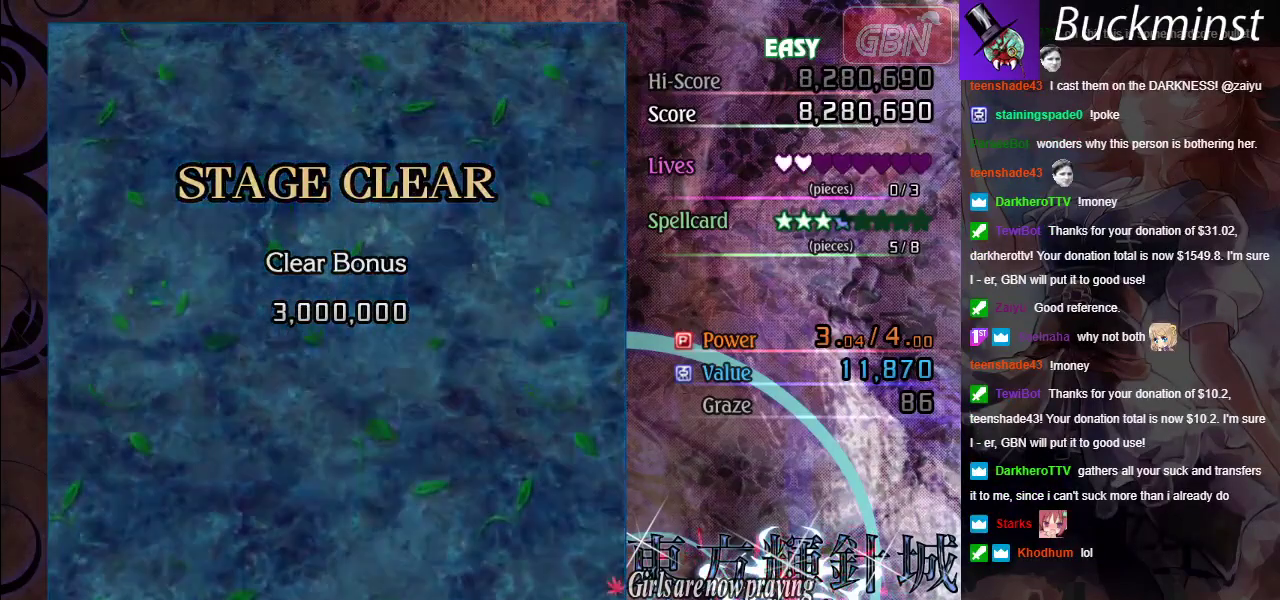
{"dt_ms": 500, "buttons": ["A"], "left_stick": "center", "events": []}
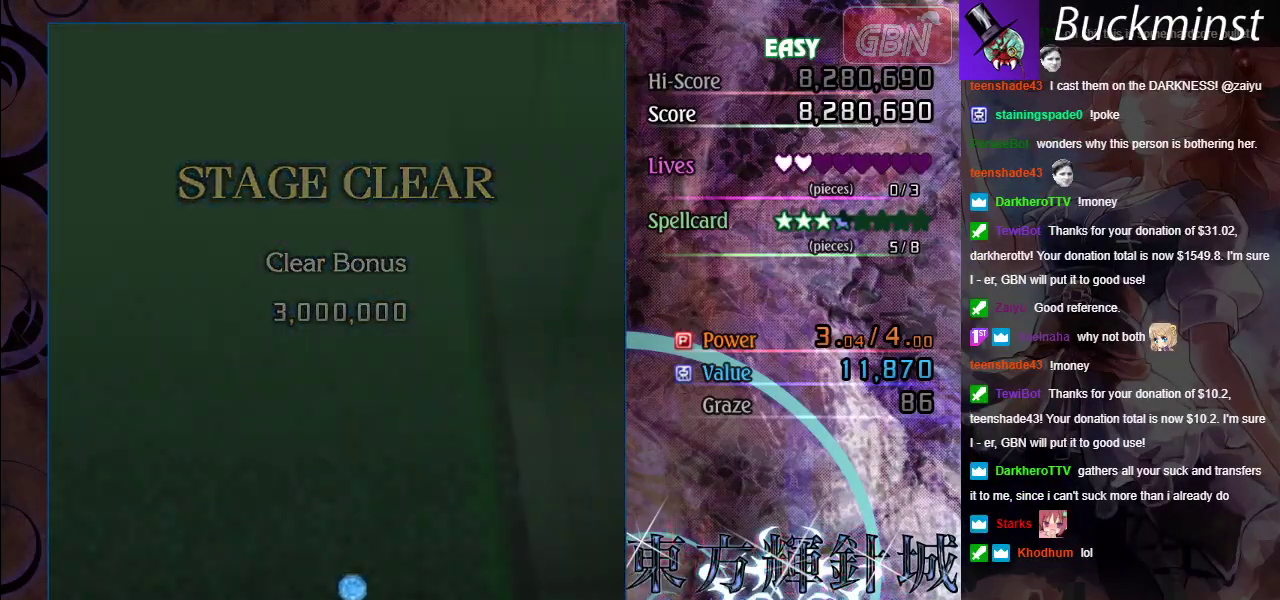
{"dt_ms": 500, "buttons": ["A"], "left_stick": "center", "events": []}
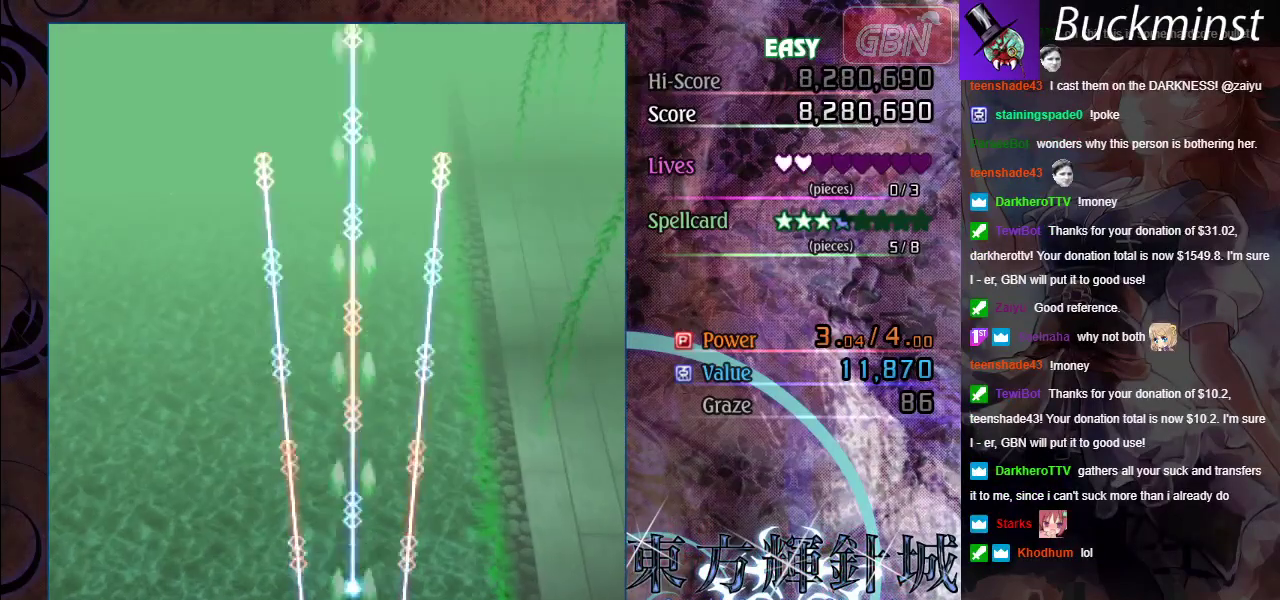
{"dt_ms": 500, "buttons": ["A"], "left_stick": "center", "events": []}
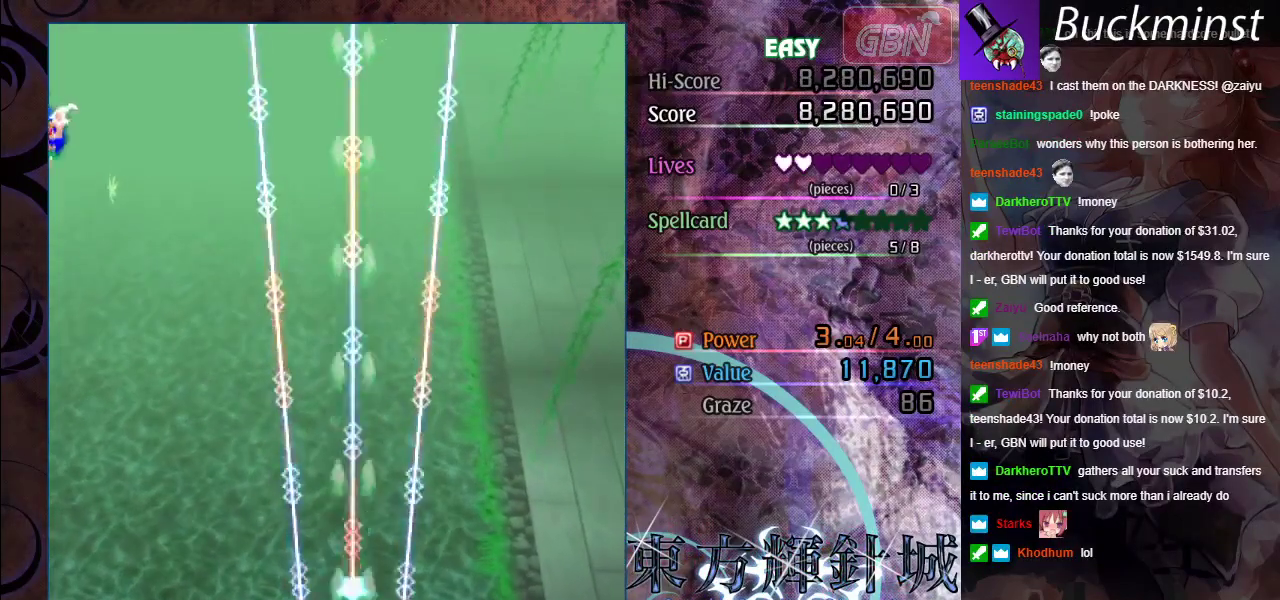
{"dt_ms": 700, "buttons": ["A"], "left_stick": "left", "events": [[633, "left_stick", "left"]]}
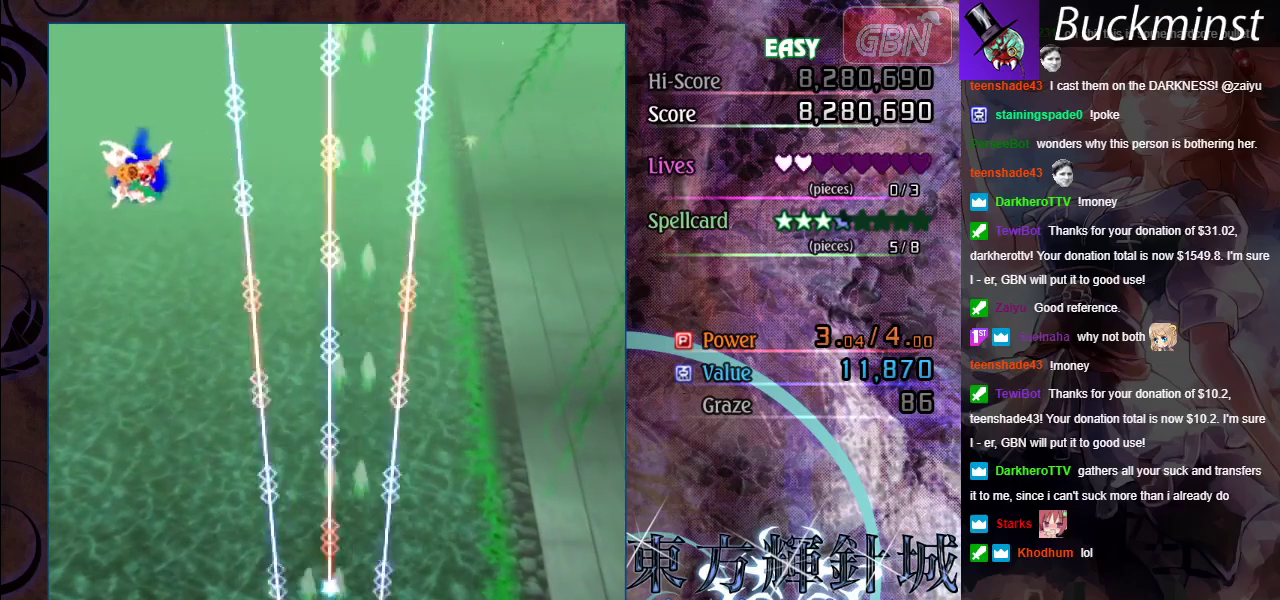
{"dt_ms": 300, "buttons": ["A"], "left_stick": "left", "events": []}
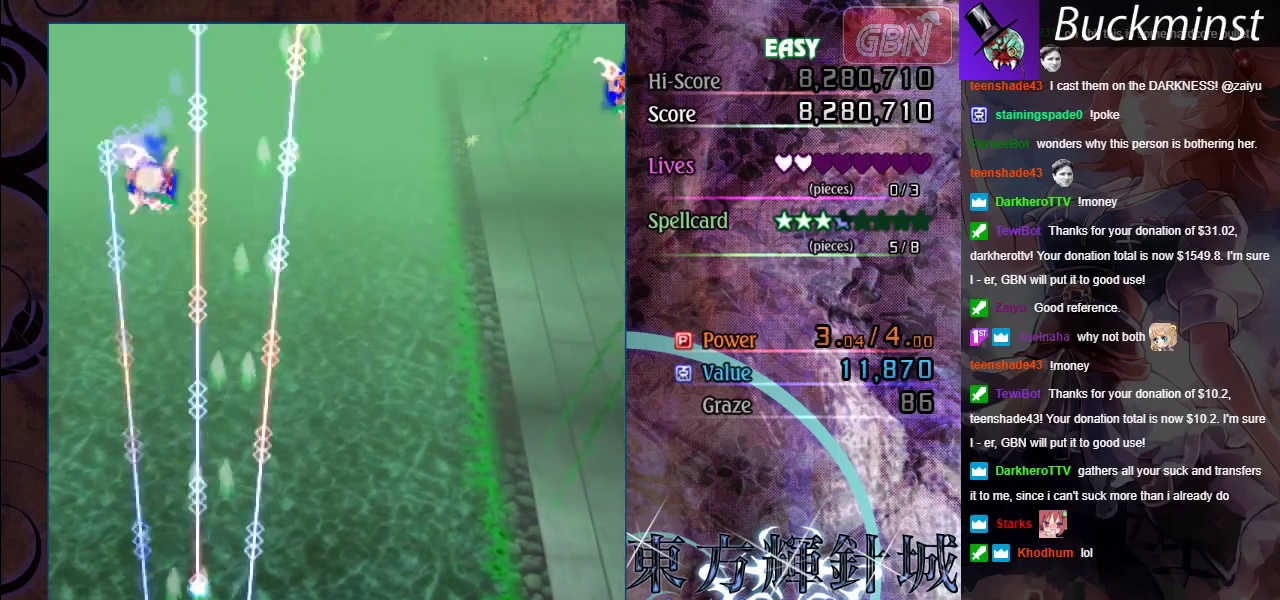
{"dt_ms": 300, "buttons": ["A", "X"], "left_stick": "right", "events": [[133, "X", "down"], [233, "left_stick", "center"], [283, "left_stick", "right"]]}
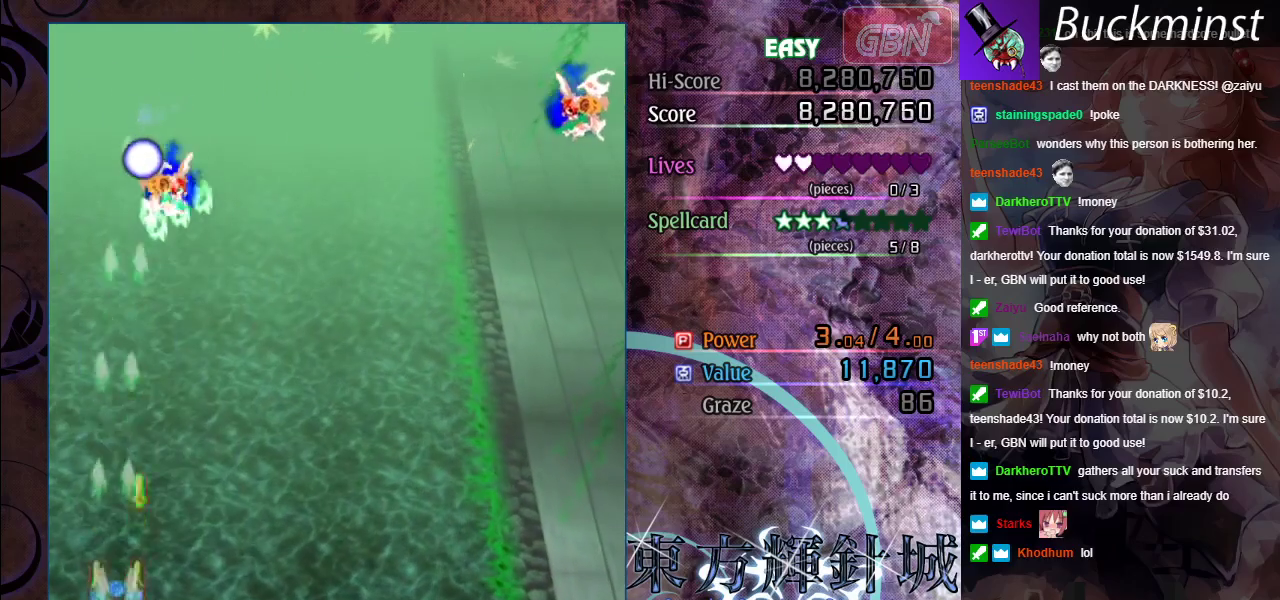
{"dt_ms": 800, "buttons": ["A", "X"], "left_stick": "right", "events": [[467, "left_stick", "up"], [750, "left_stick", "up-right"], [800, "left_stick", "right"]]}
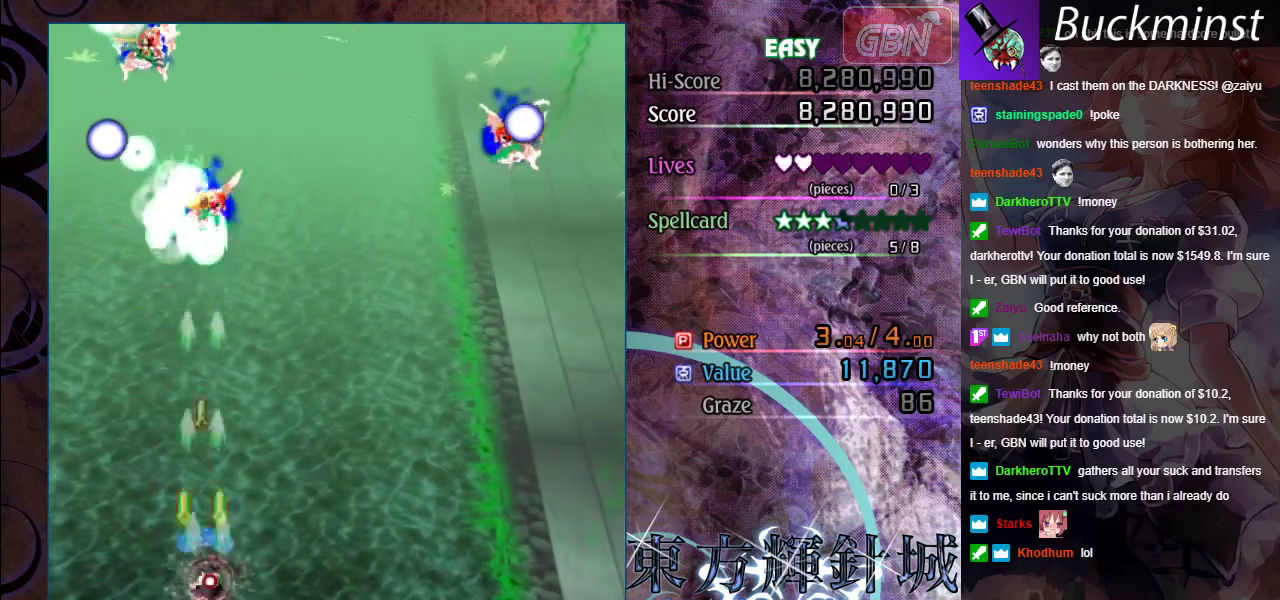
{"dt_ms": 200, "buttons": ["A", "X"], "left_stick": "up", "events": [[150, "left_stick", "up"]]}
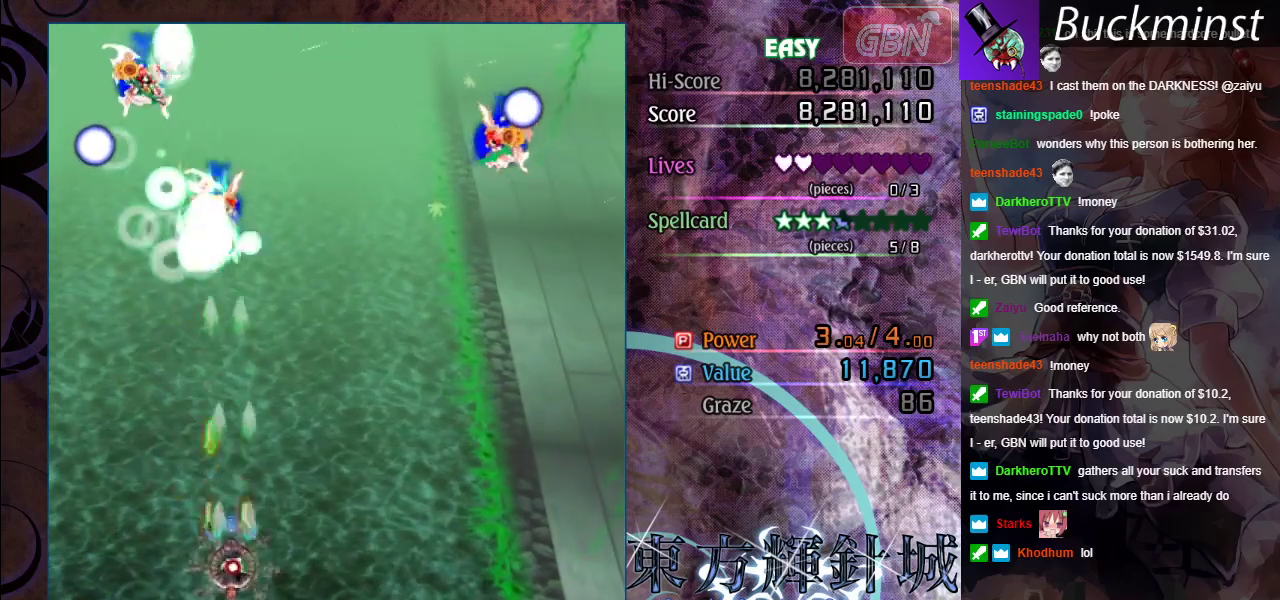
{"dt_ms": 900, "buttons": ["A", "X"], "left_stick": "up-right", "events": [[50, "left_stick", "up-left"], [683, "left_stick", "left"], [750, "left_stick", "up-left"], [850, "left_stick", "up"], [900, "left_stick", "up-right"]]}